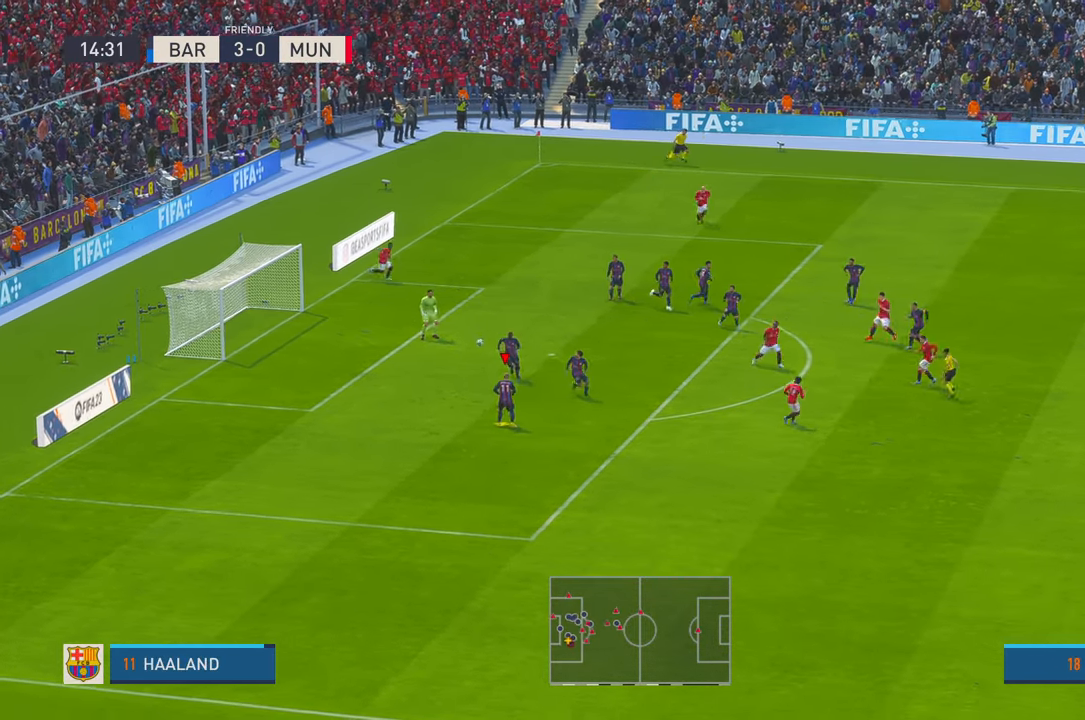
Gameplay with a controller (Xbox layout); each line is a JSON object with the inputs held at the frame after it. "events" lists button and stick changes between this image and that frame as [ms after this image, input, new state], when the widget could be followed in between. Not read: L3 R3.
{"buttons": ["R2"], "left_stick": "down-right", "right_stick": "center", "events": []}
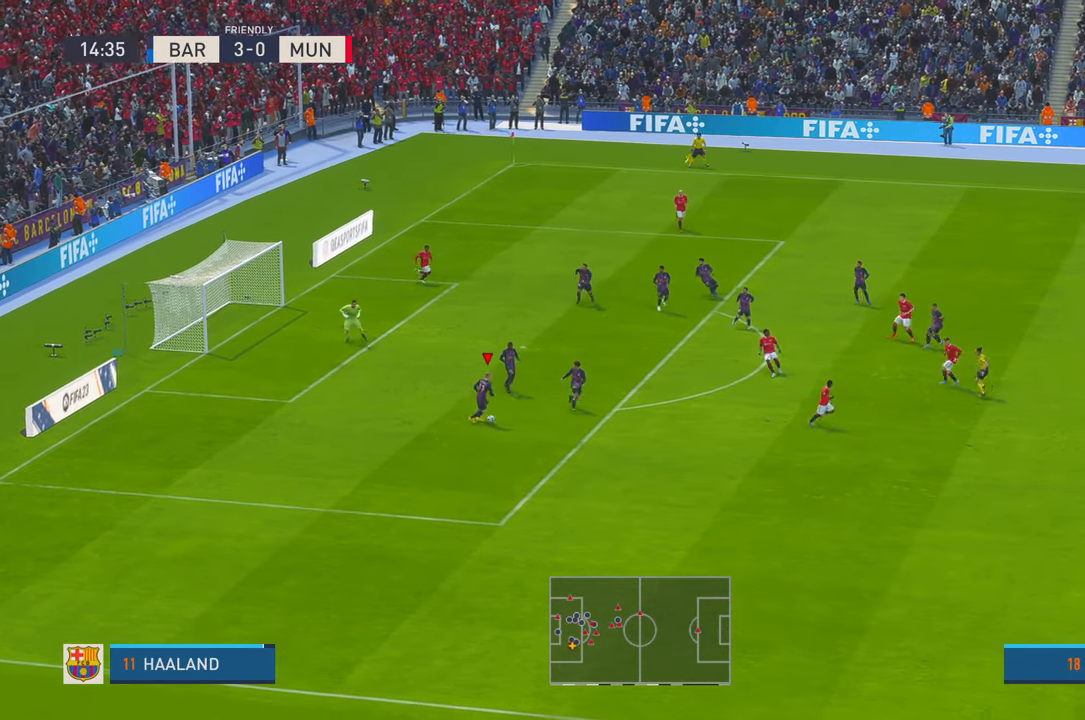
{"buttons": ["R2"], "left_stick": "down-right", "right_stick": "center", "events": []}
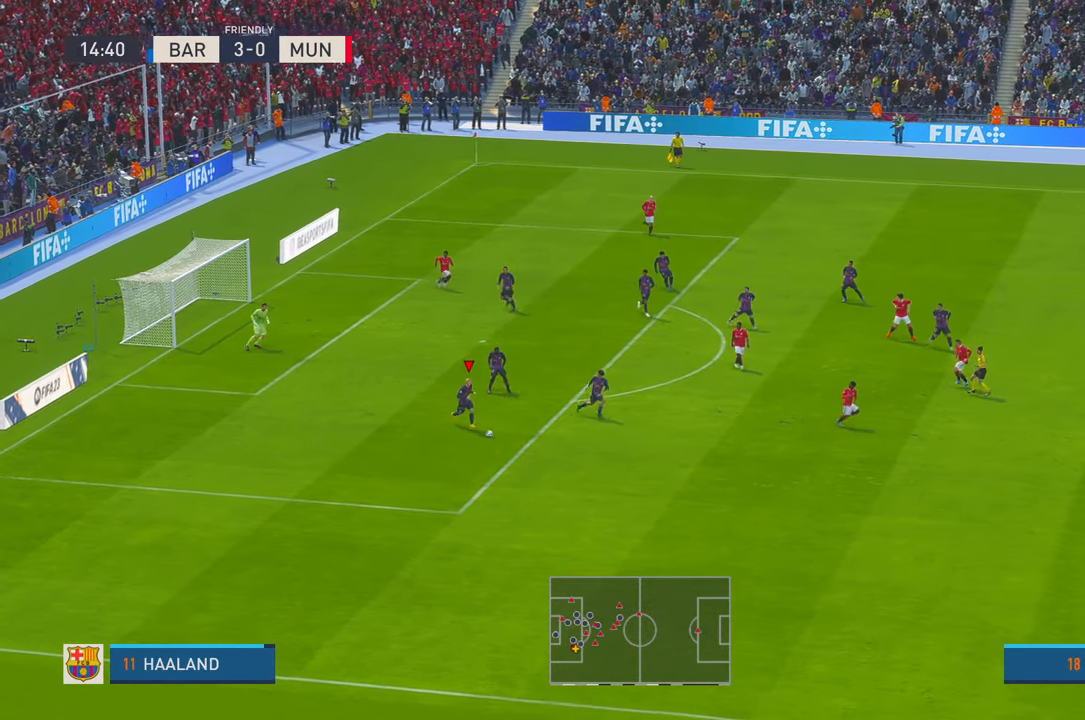
{"buttons": ["R2"], "left_stick": "down-right", "right_stick": "center", "events": []}
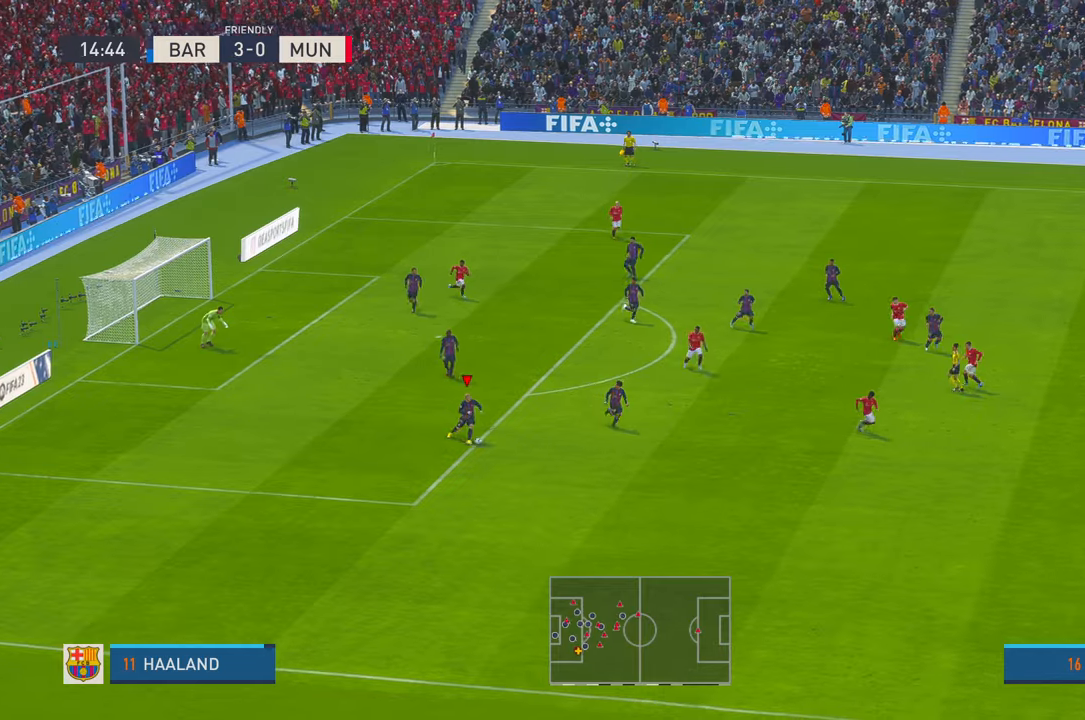
{"buttons": ["R2"], "left_stick": "down-right", "right_stick": "center", "events": []}
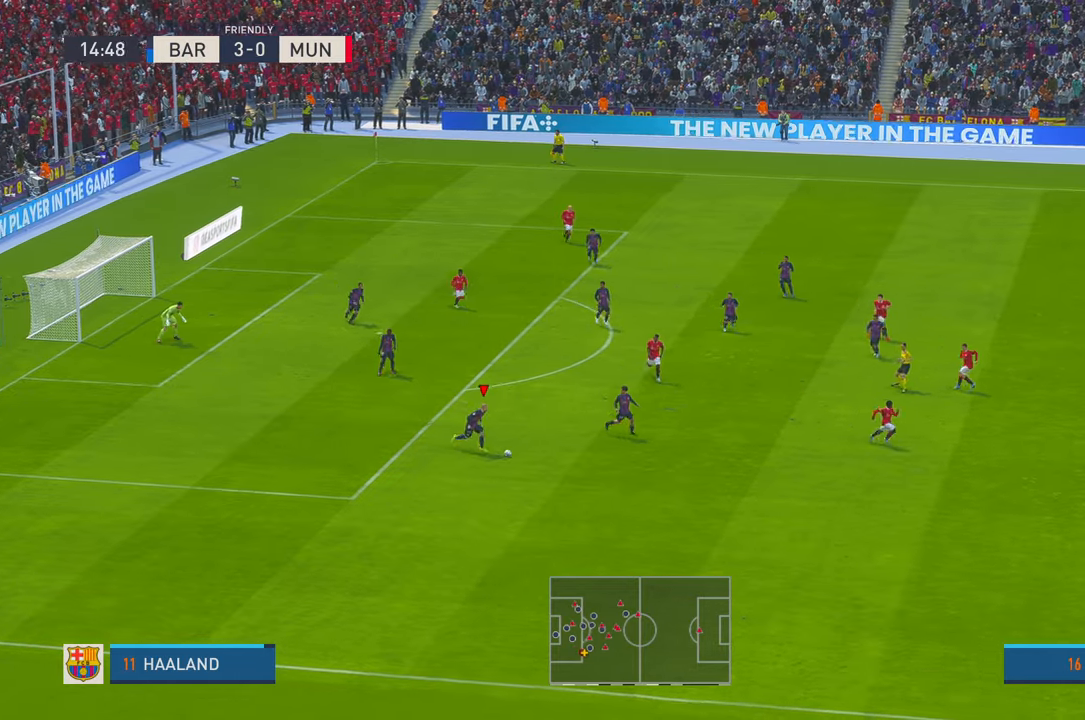
{"buttons": ["R2"], "left_stick": "down-right", "right_stick": "center", "events": []}
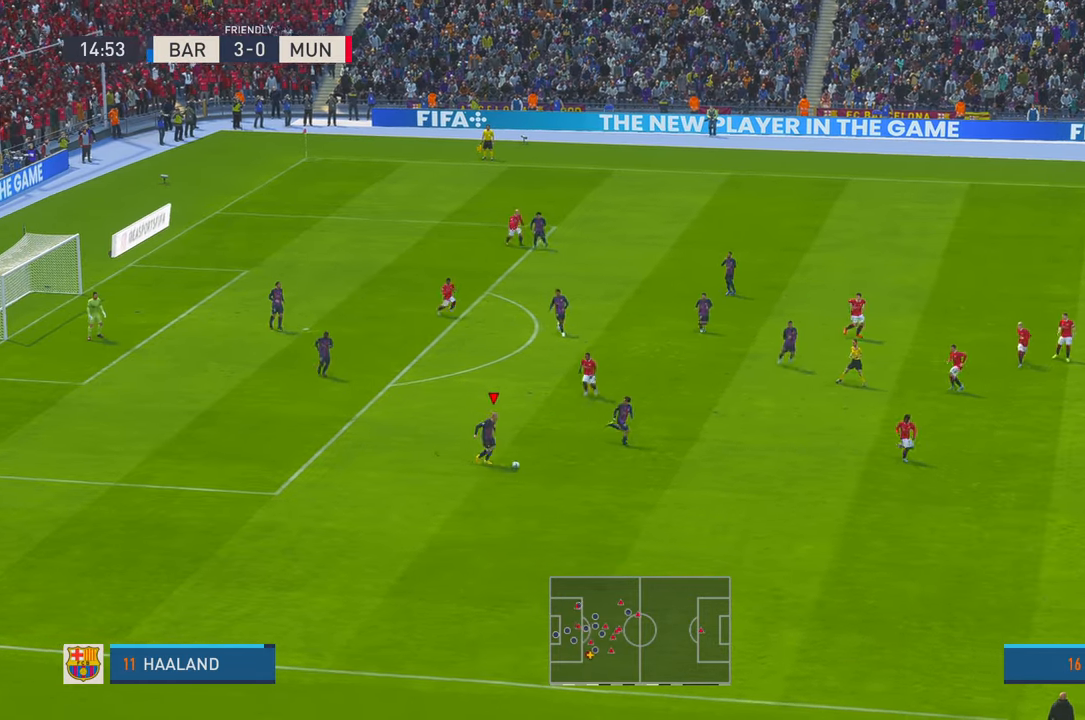
{"buttons": ["R2"], "left_stick": "down-right", "right_stick": "center", "events": []}
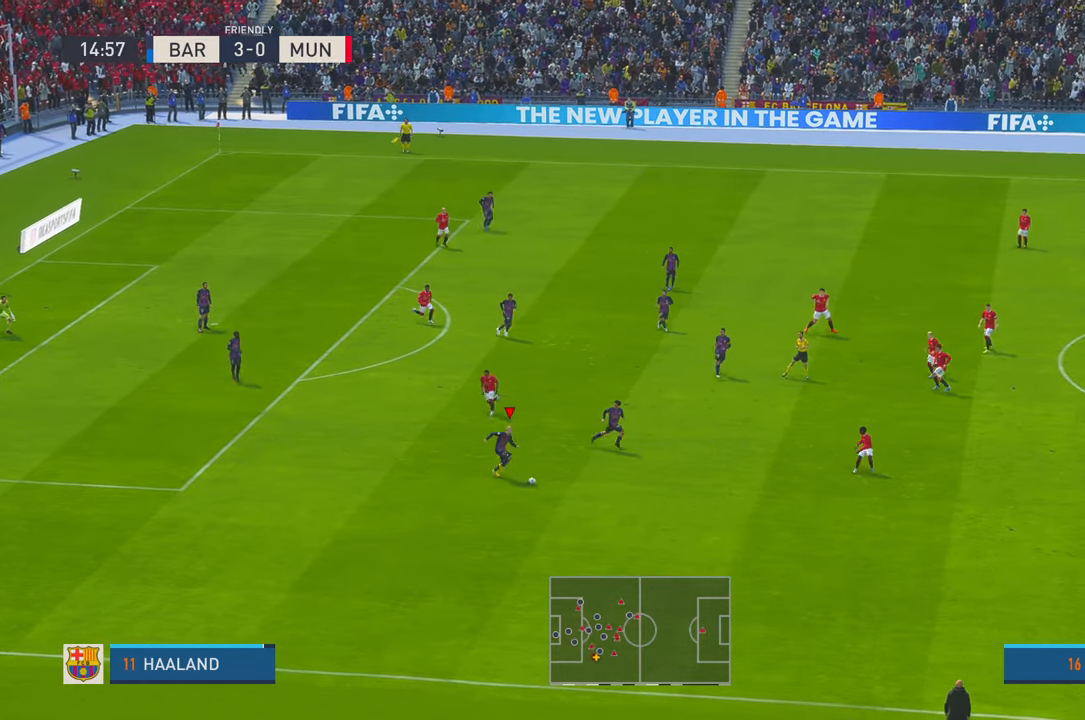
{"buttons": [], "left_stick": "down-right", "right_stick": "center", "events": [[16, "R2", "up"], [200, "R2", "down"], [400, "R2", "up"]]}
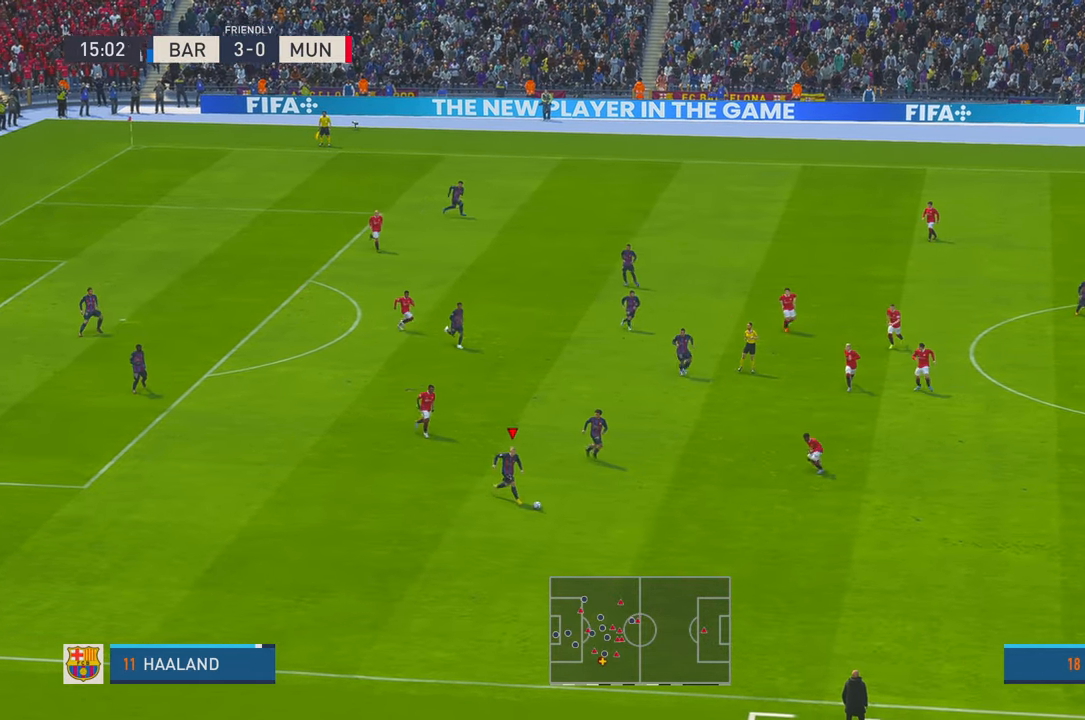
{"buttons": ["R2"], "left_stick": "down-right", "right_stick": "center", "events": [[166, "R2", "down"]]}
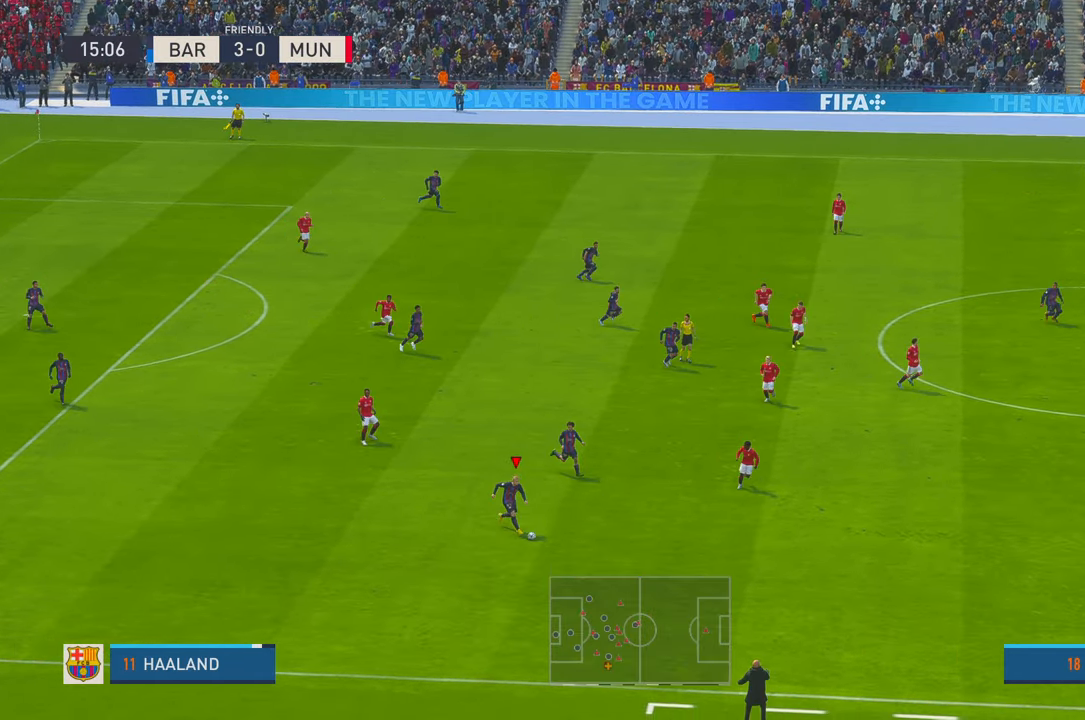
{"buttons": ["R2"], "left_stick": "down-right", "right_stick": "center", "events": [[66, "R2", "up"], [183, "R2", "down"]]}
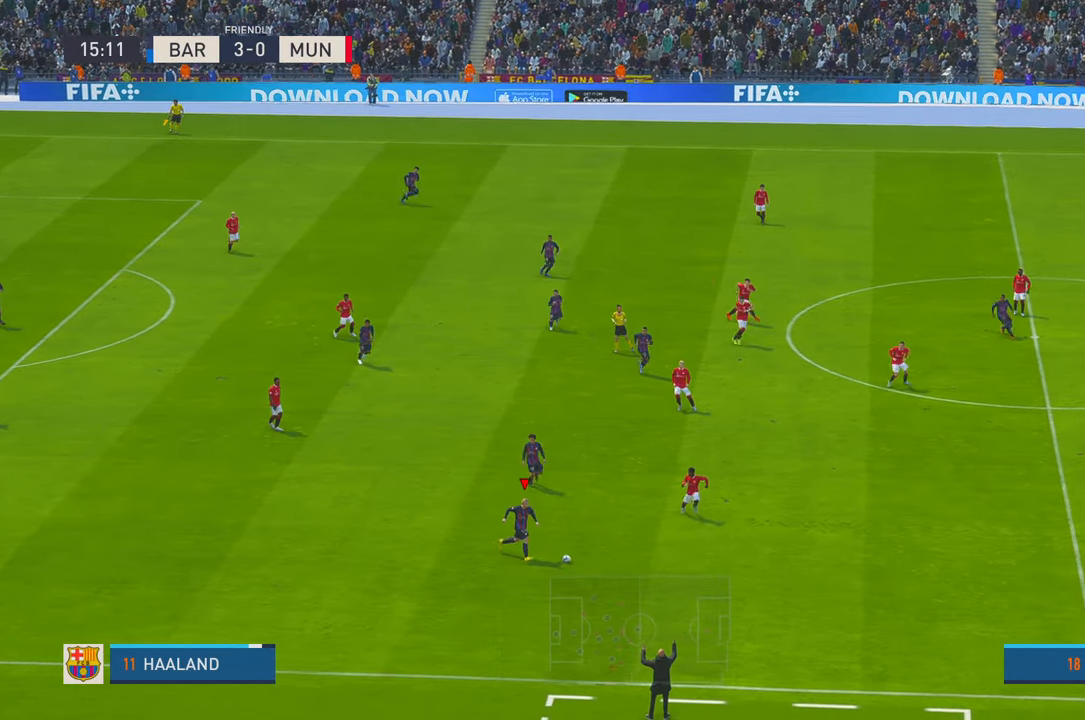
{"buttons": ["R2"], "left_stick": "down-right", "right_stick": "center", "events": []}
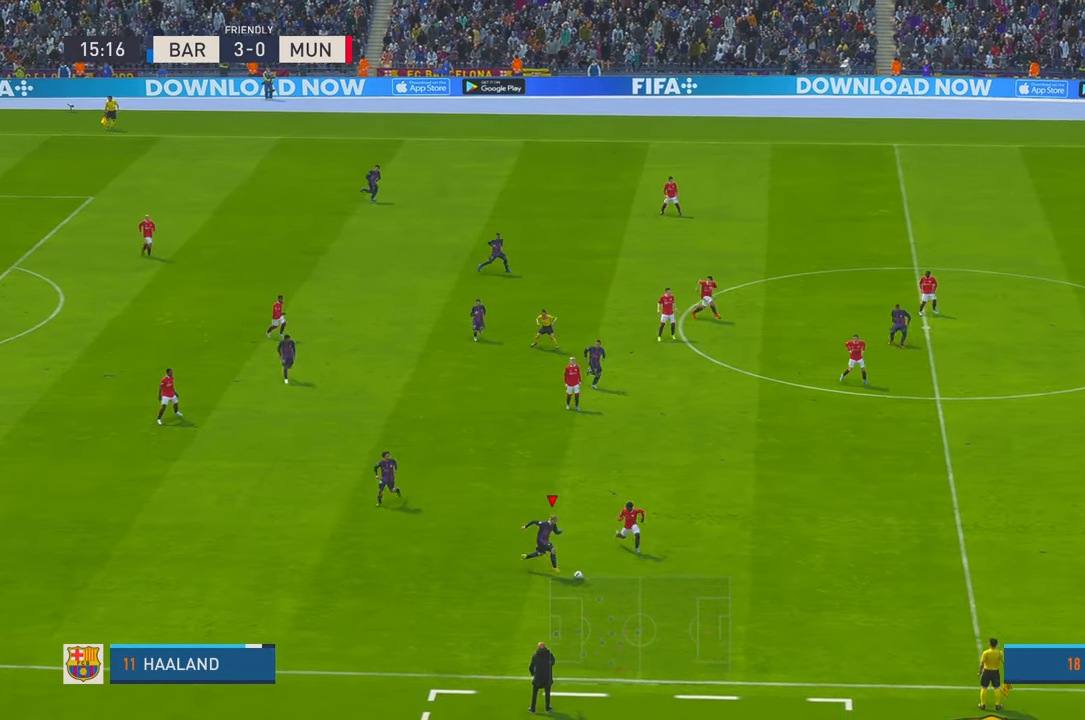
{"buttons": ["R2"], "left_stick": "right", "right_stick": "center", "events": [[500, "left_stick", "right"]]}
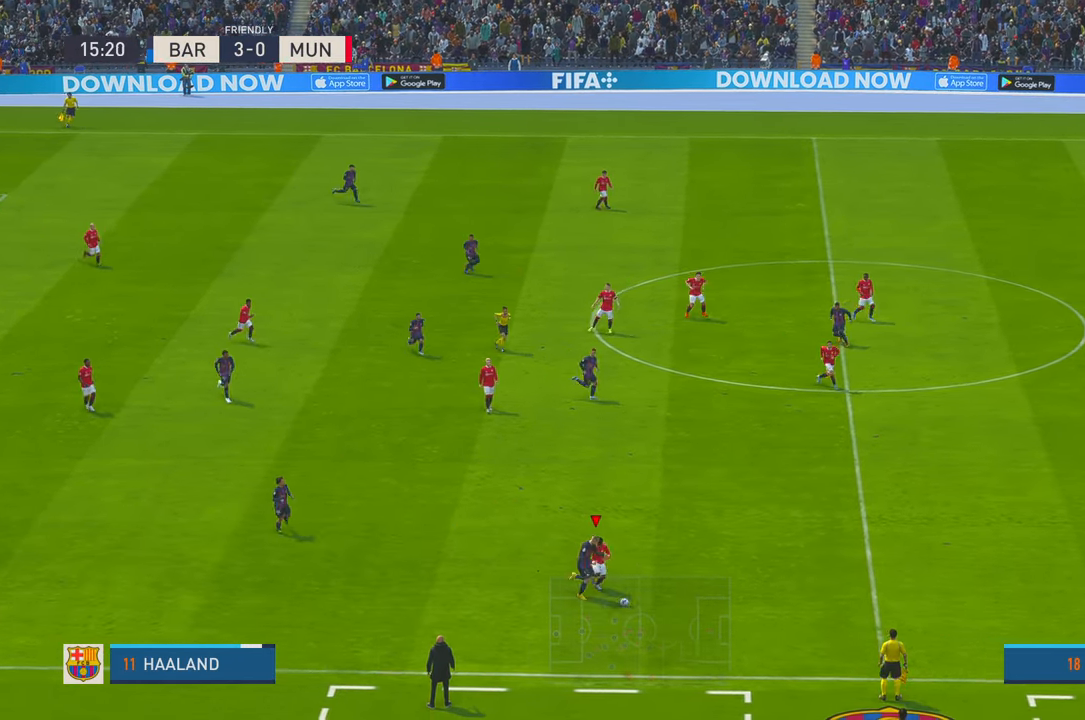
{"buttons": ["R2"], "left_stick": "right", "right_stick": "center", "events": []}
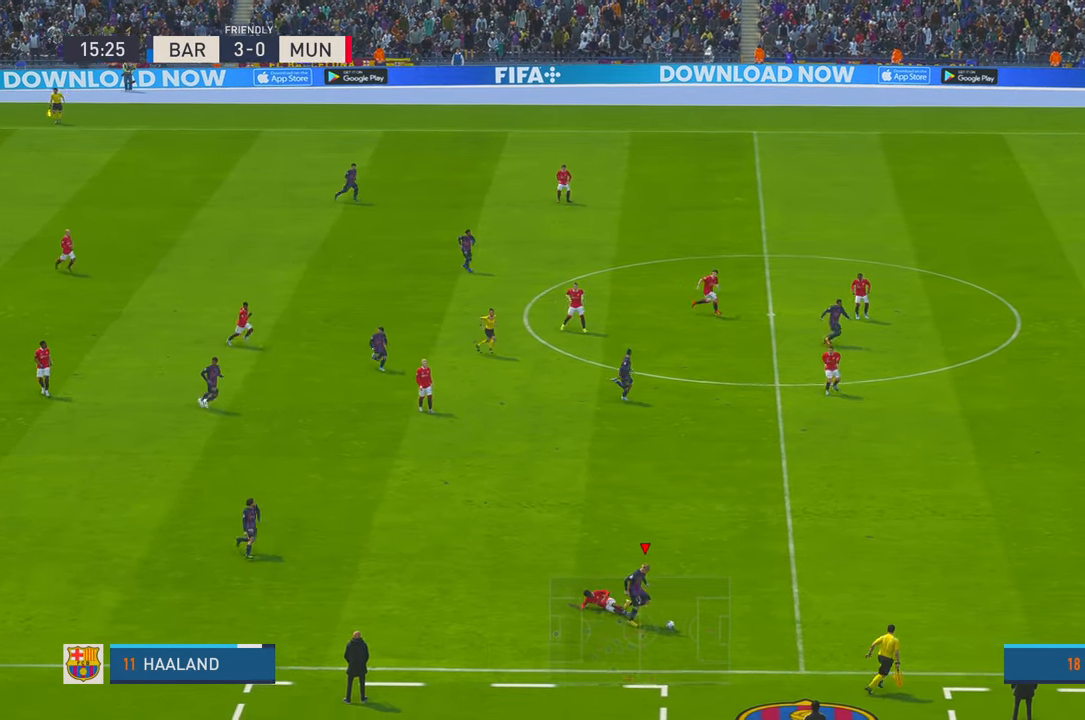
{"buttons": ["R2"], "left_stick": "right", "right_stick": "center", "events": []}
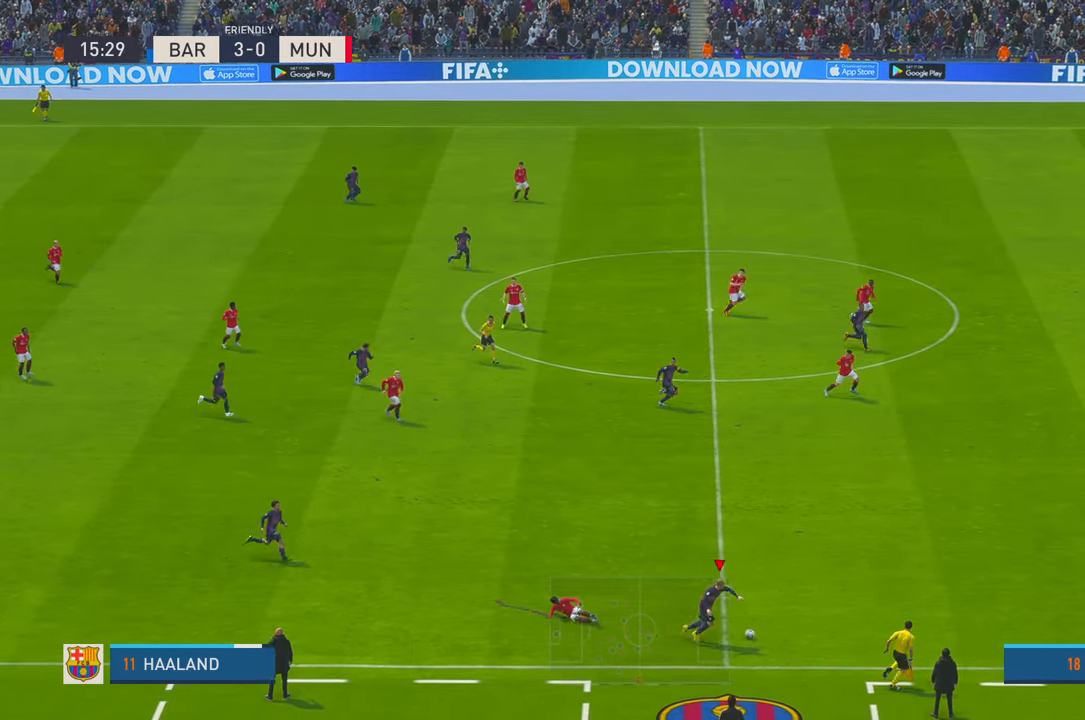
{"buttons": ["R2"], "left_stick": "right", "right_stick": "center", "events": []}
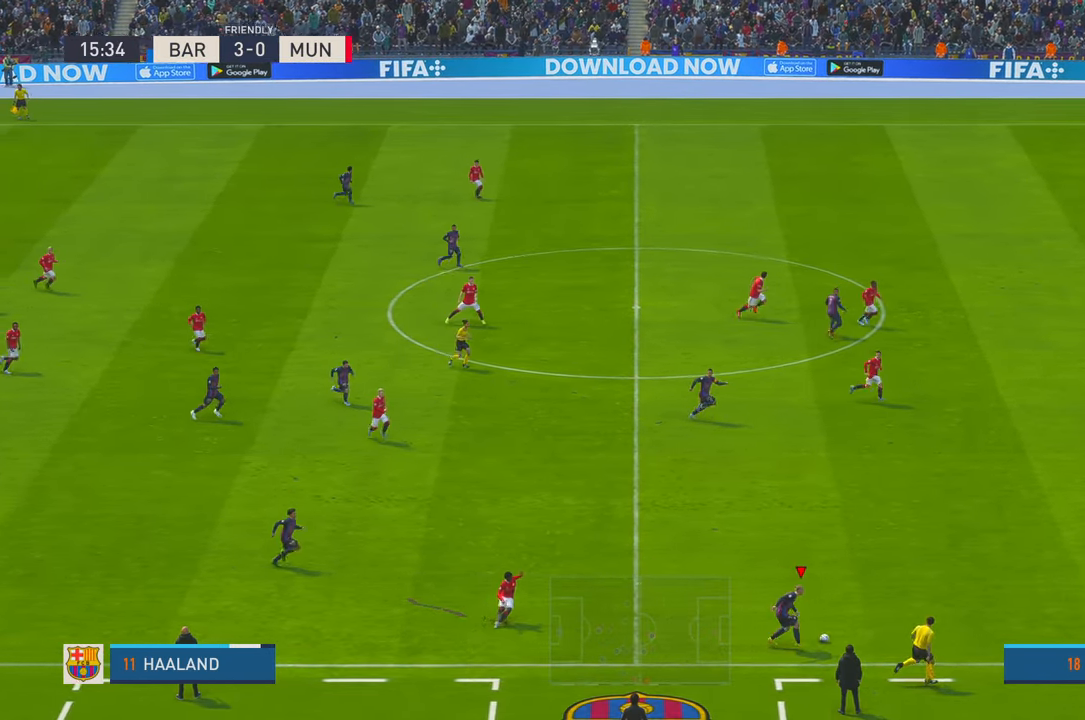
{"buttons": ["R2"], "left_stick": "right", "right_stick": "center", "events": []}
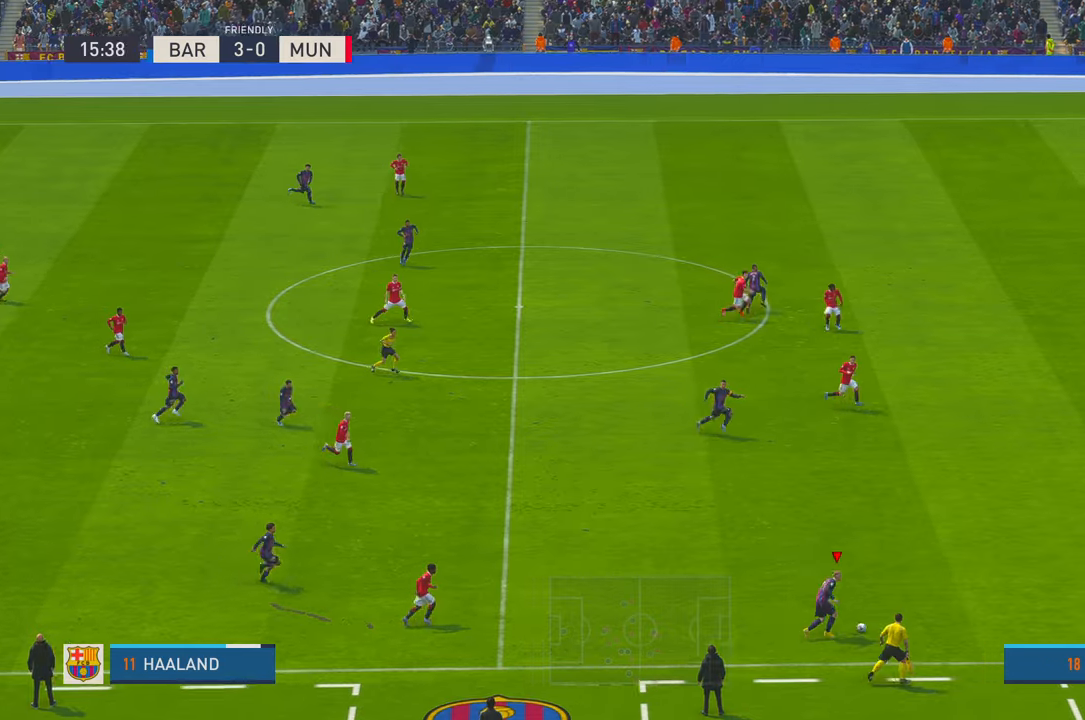
{"buttons": ["R2"], "left_stick": "right", "right_stick": "center", "events": []}
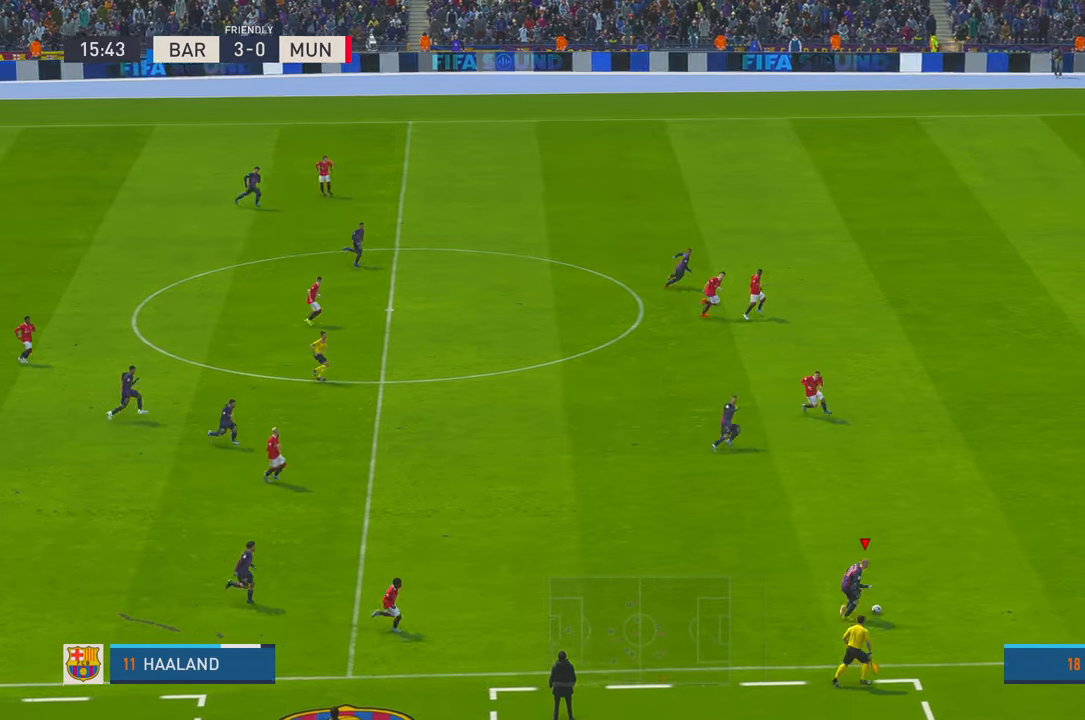
{"buttons": ["R2"], "left_stick": "right", "right_stick": "center", "events": []}
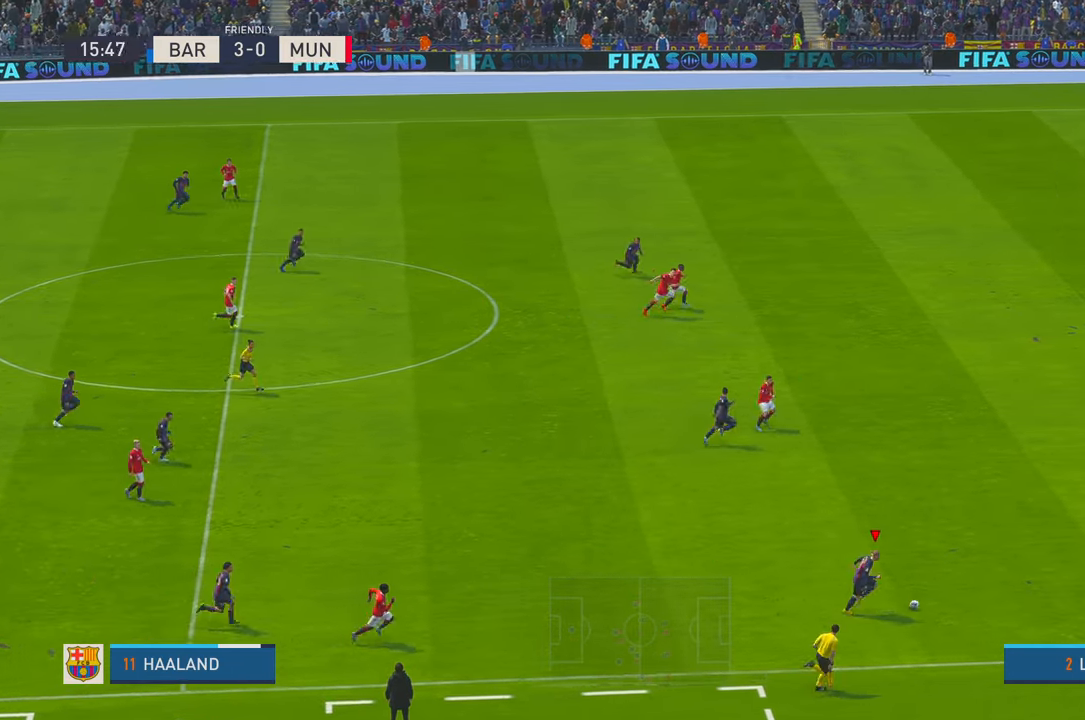
{"buttons": ["R2"], "left_stick": "up-right", "right_stick": "center", "events": [[150, "X", "down"], [200, "left_stick", "up-right"], [433, "X", "up"]]}
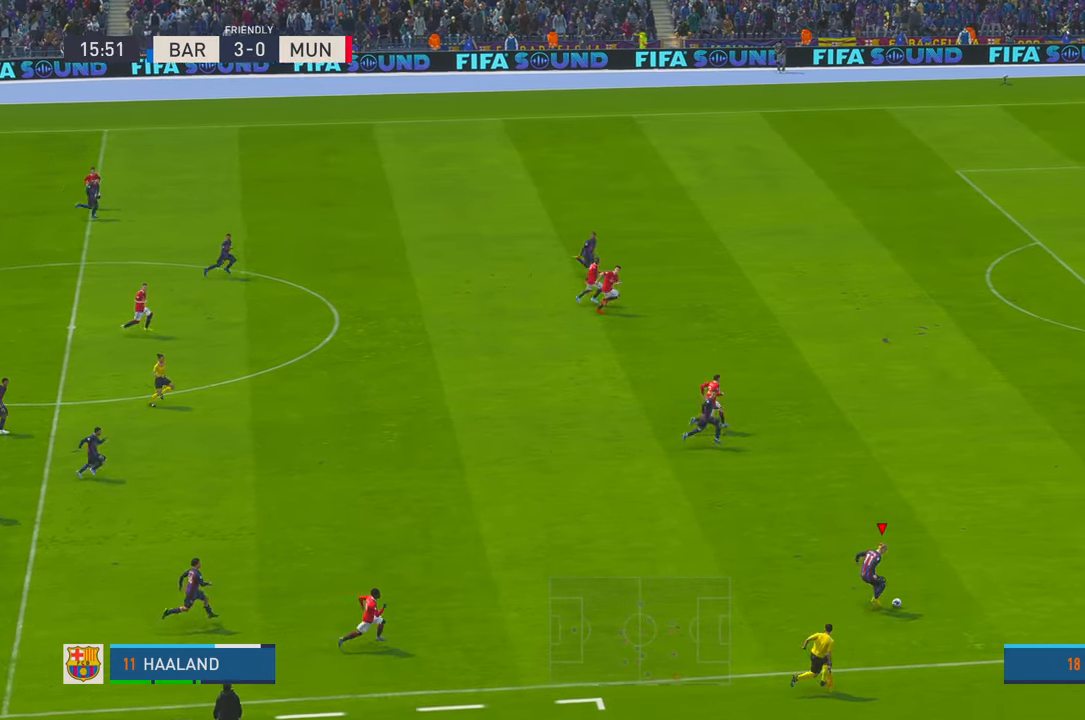
{"buttons": ["R2"], "left_stick": "up-right", "right_stick": "center", "events": []}
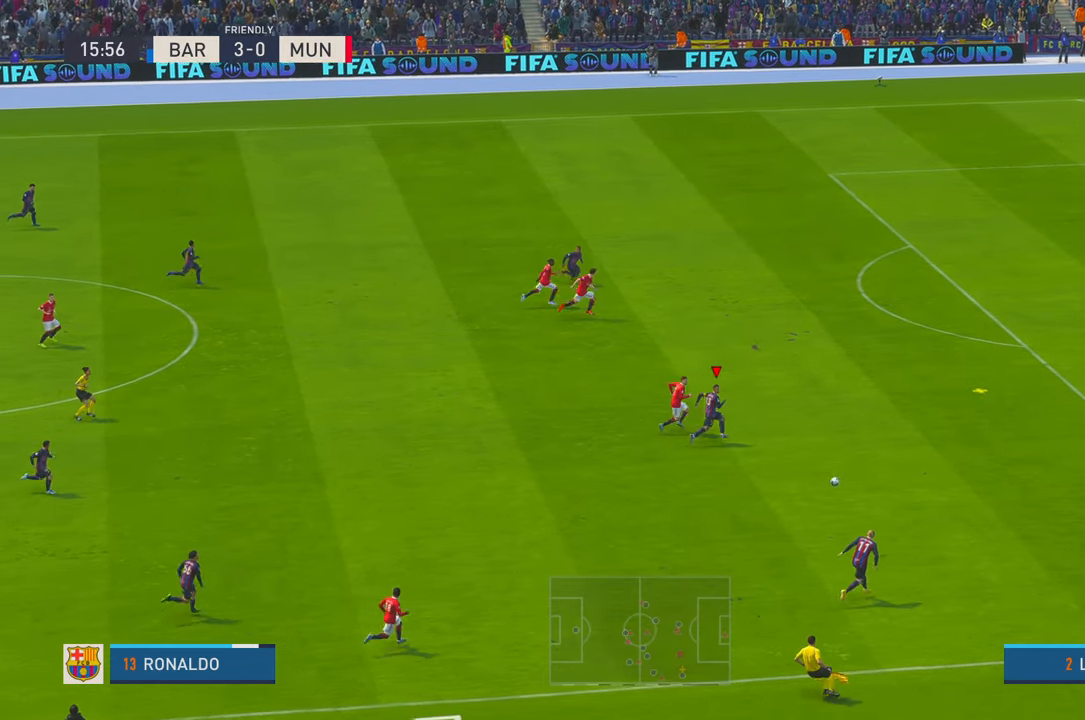
{"buttons": ["R2"], "left_stick": "right", "right_stick": "center", "events": [[166, "left_stick", "right"]]}
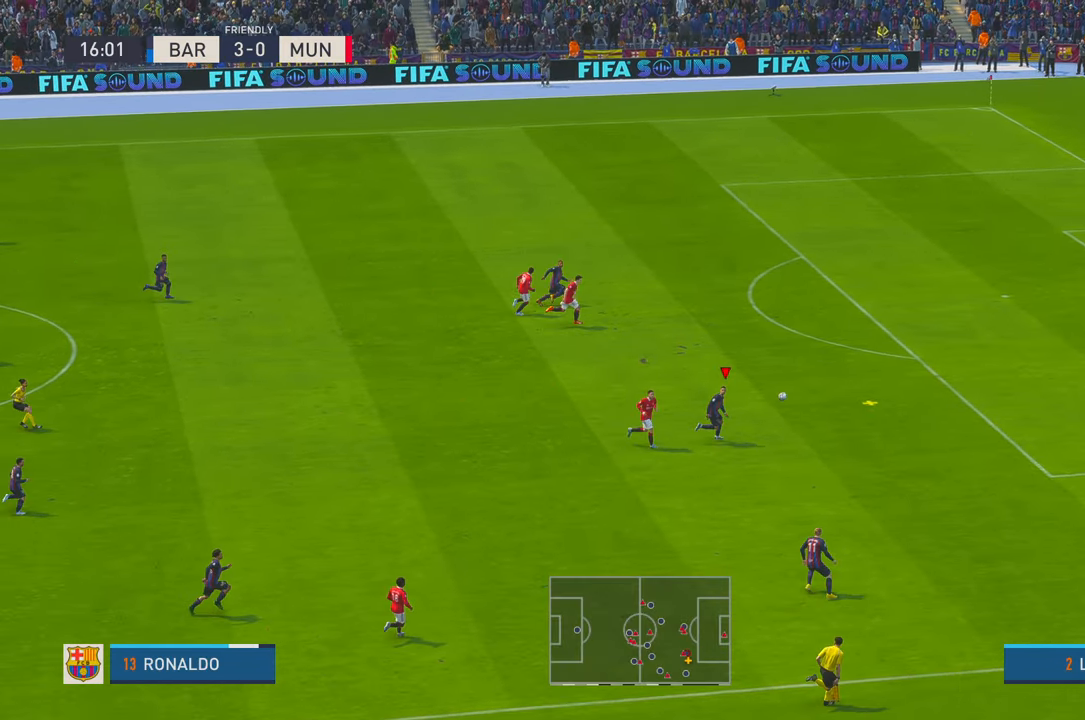
{"buttons": ["R2"], "left_stick": "up-right", "right_stick": "center", "events": [[316, "left_stick", "up-right"], [450, "R2", "up"], [500, "R2", "down"]]}
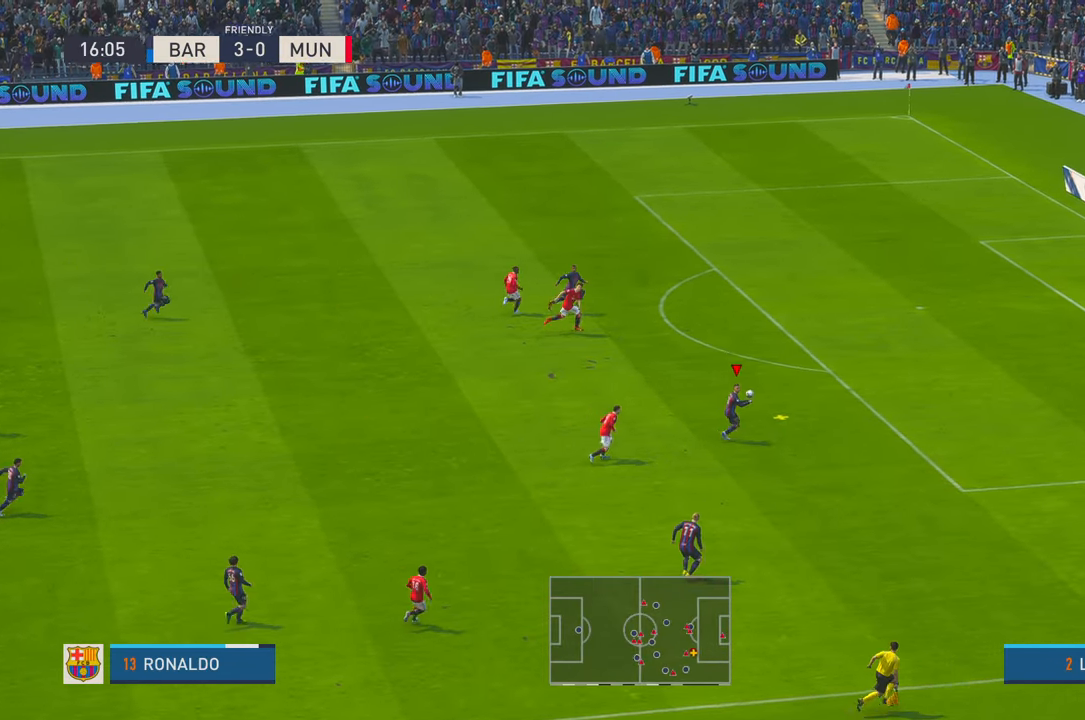
{"buttons": ["R2"], "left_stick": "up-right", "right_stick": "center", "events": [[33, "R2", "up"], [50, "R2", "down"]]}
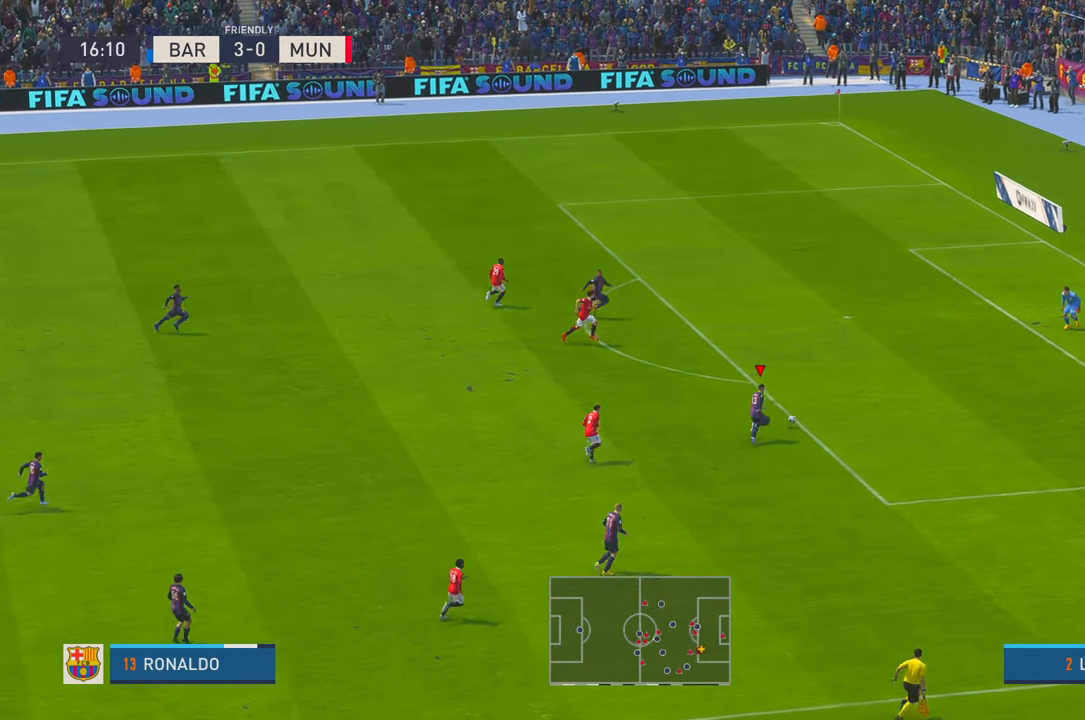
{"buttons": ["R2"], "left_stick": "up", "right_stick": "center", "events": [[350, "left_stick", "up"]]}